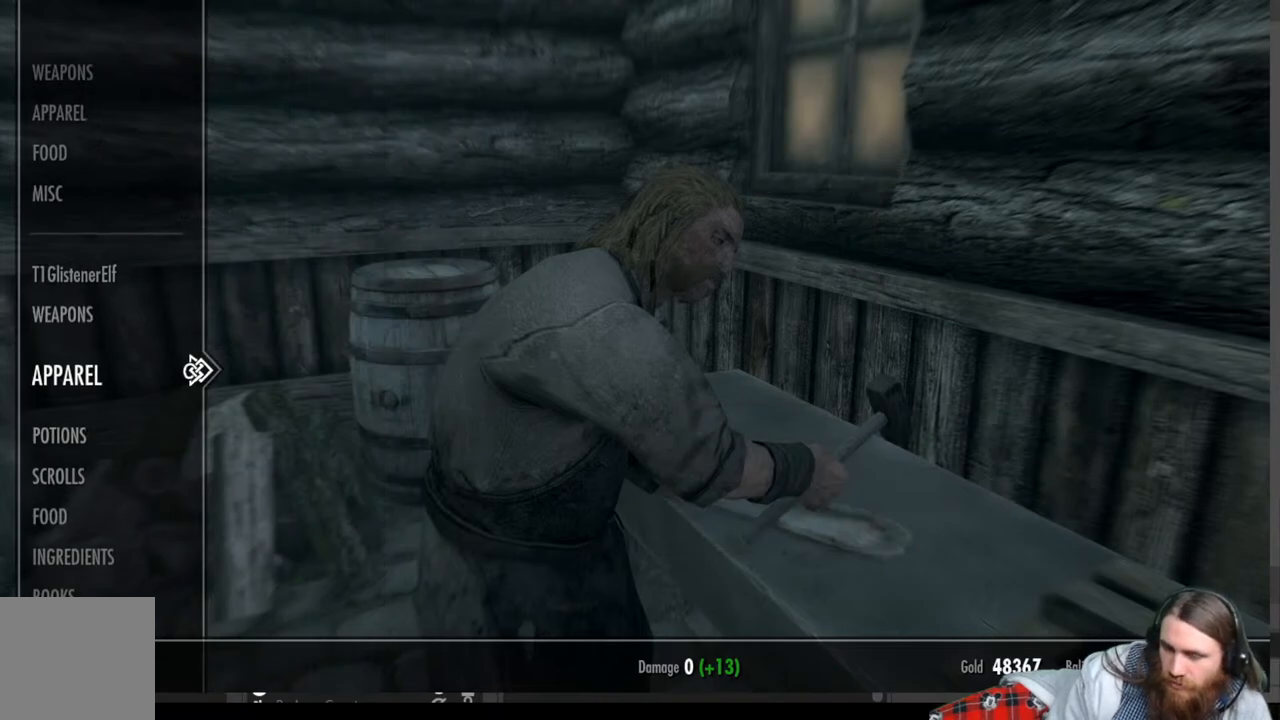
Gameplay with a controller (Xbox layout); each line is a JSON object with the inputs held at the frame after it. "events" lists button and stick changes between this image and that frame as [ms after this image, input, new state], when the widget could be followed in between.
{"buttons": [], "left_stick": "up-left", "right_stick": "center", "events": [[50, "B", "down"], [117, "B", "up"], [183, "left_stick", "up-left"], [300, "right_stick", "down"], [500, "right_stick", "center"]]}
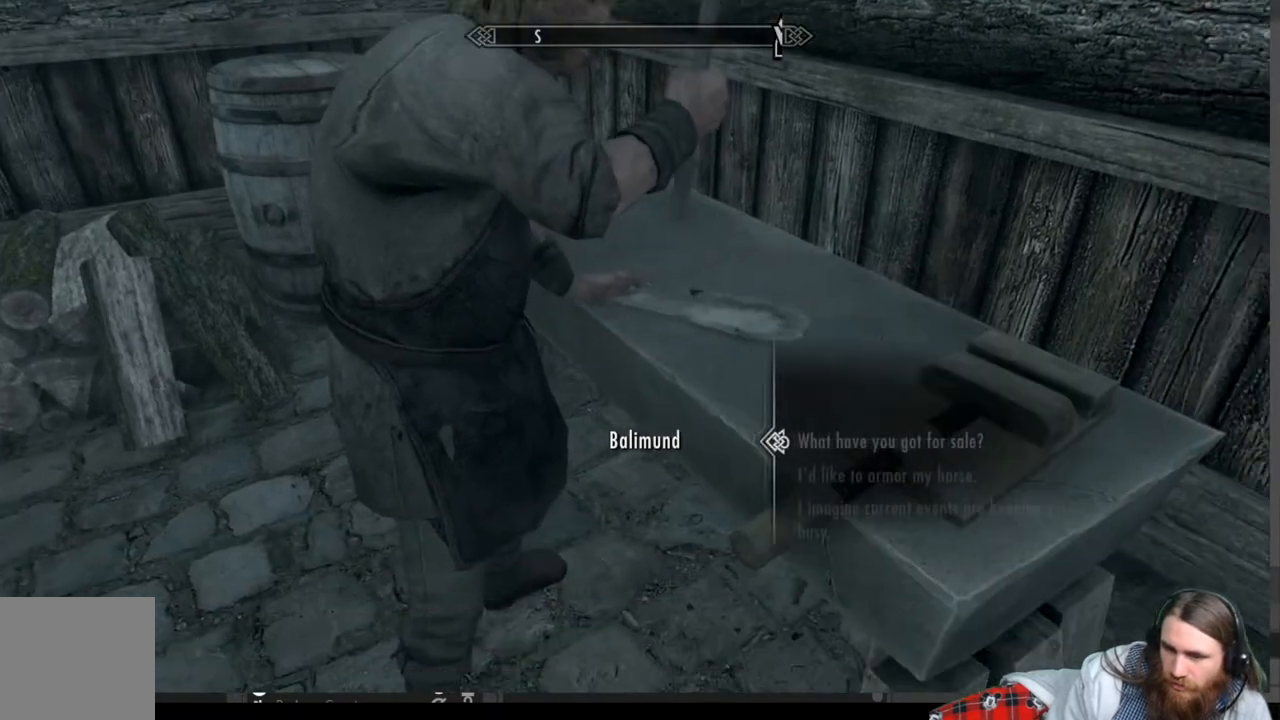
{"buttons": ["B"], "left_stick": "center", "right_stick": "center", "events": [[150, "left_stick", "center"], [450, "B", "down"]]}
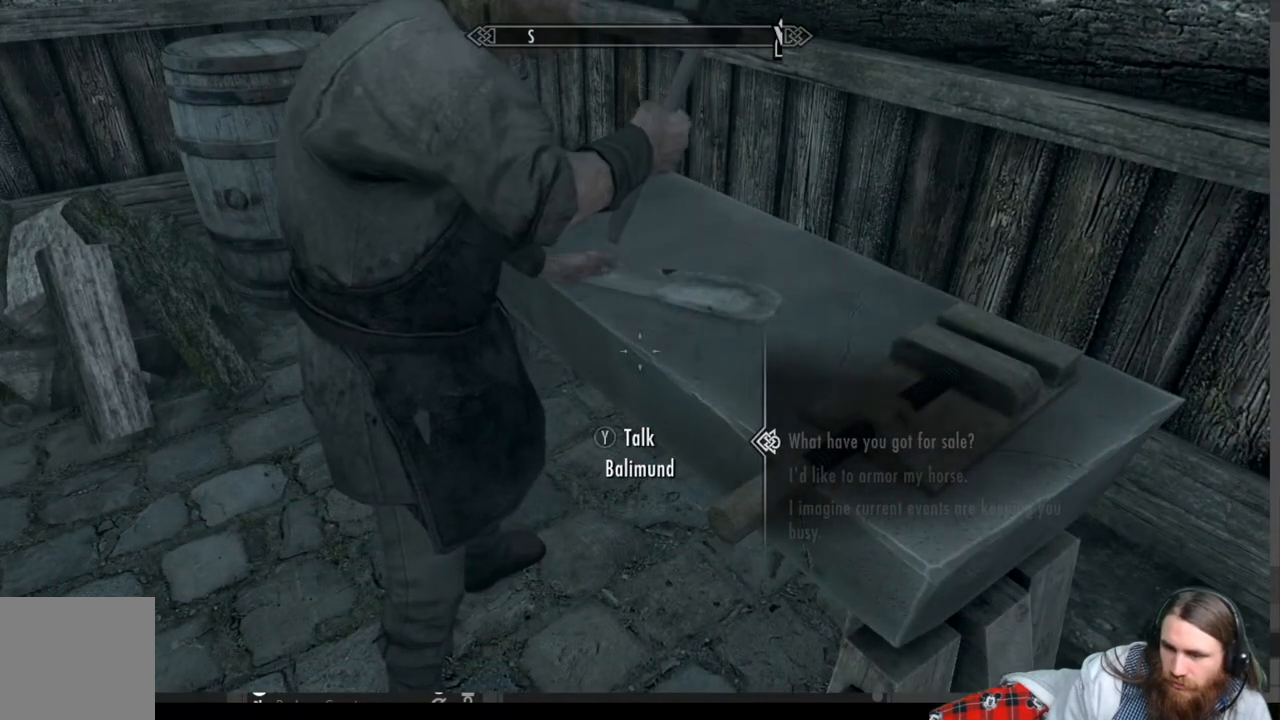
{"buttons": [], "left_stick": "up-left", "right_stick": "center", "events": [[33, "B", "up"], [233, "left_stick", "up-left"]]}
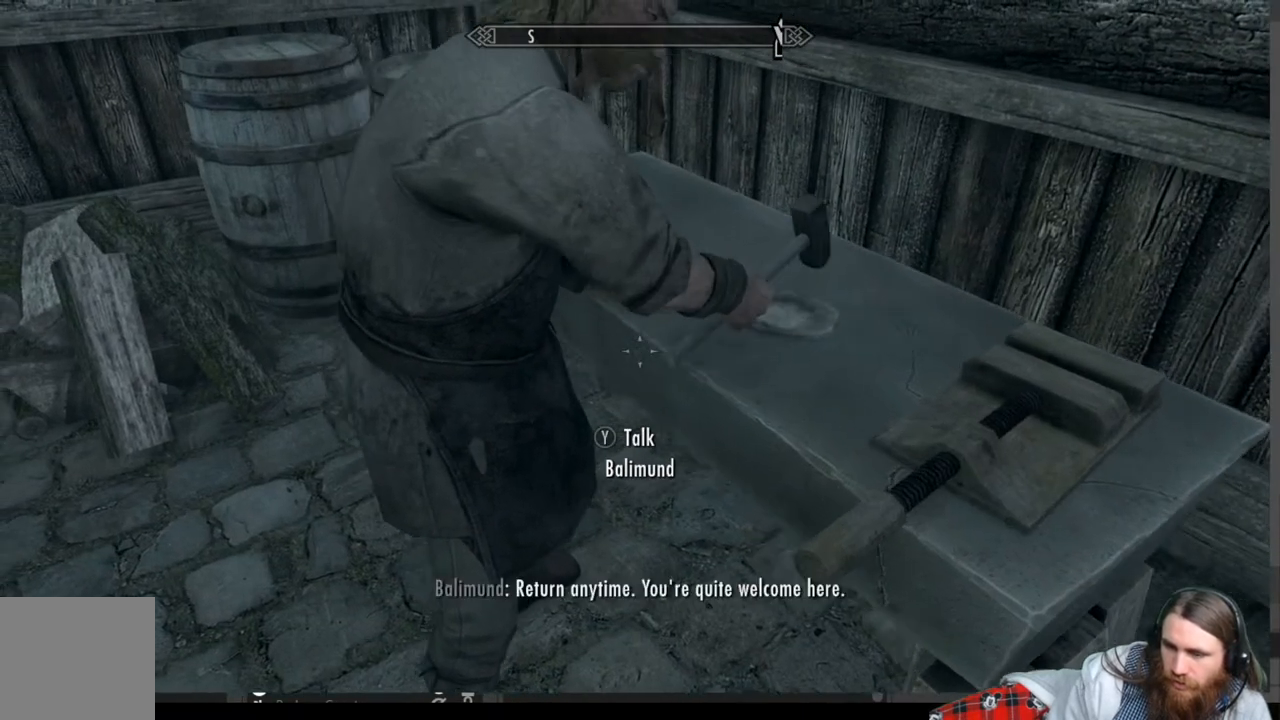
{"buttons": [], "left_stick": "center", "right_stick": "center", "events": [[450, "left_stick", "center"]]}
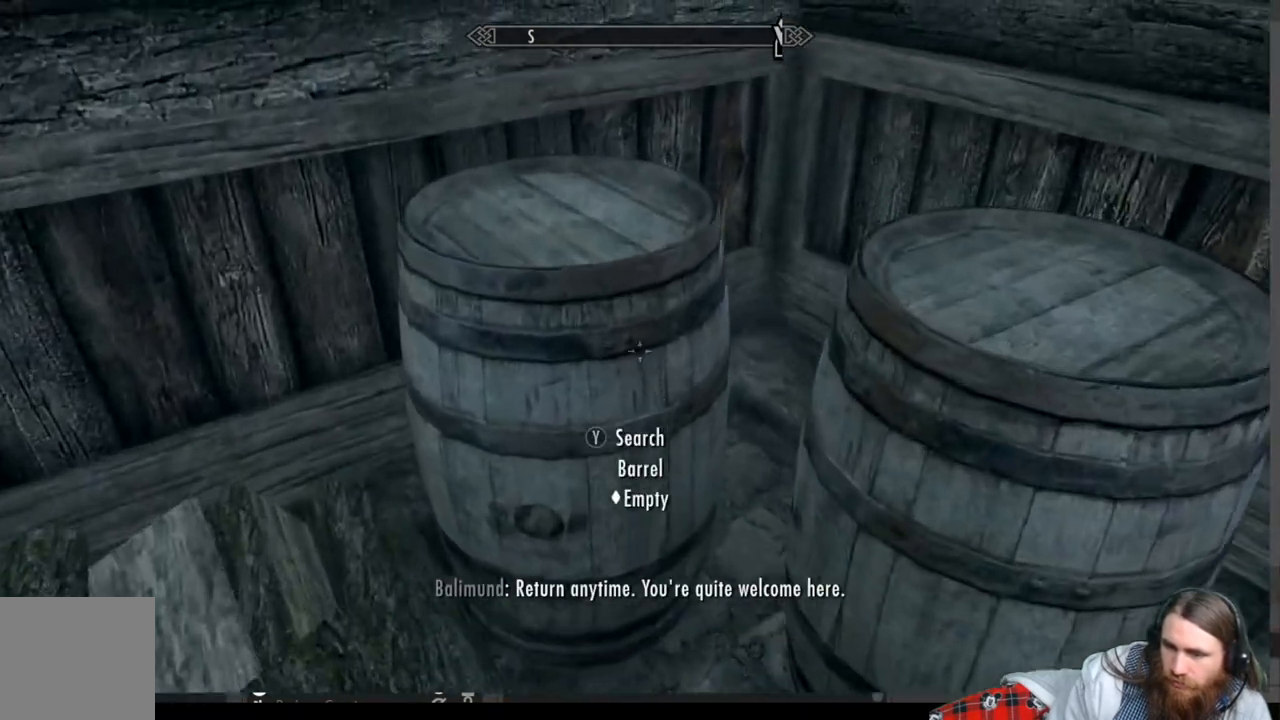
{"buttons": [], "left_stick": "left", "right_stick": "right", "events": [[283, "left_stick", "right"], [450, "left_stick", "center"], [483, "right_stick", "right"], [500, "left_stick", "left"]]}
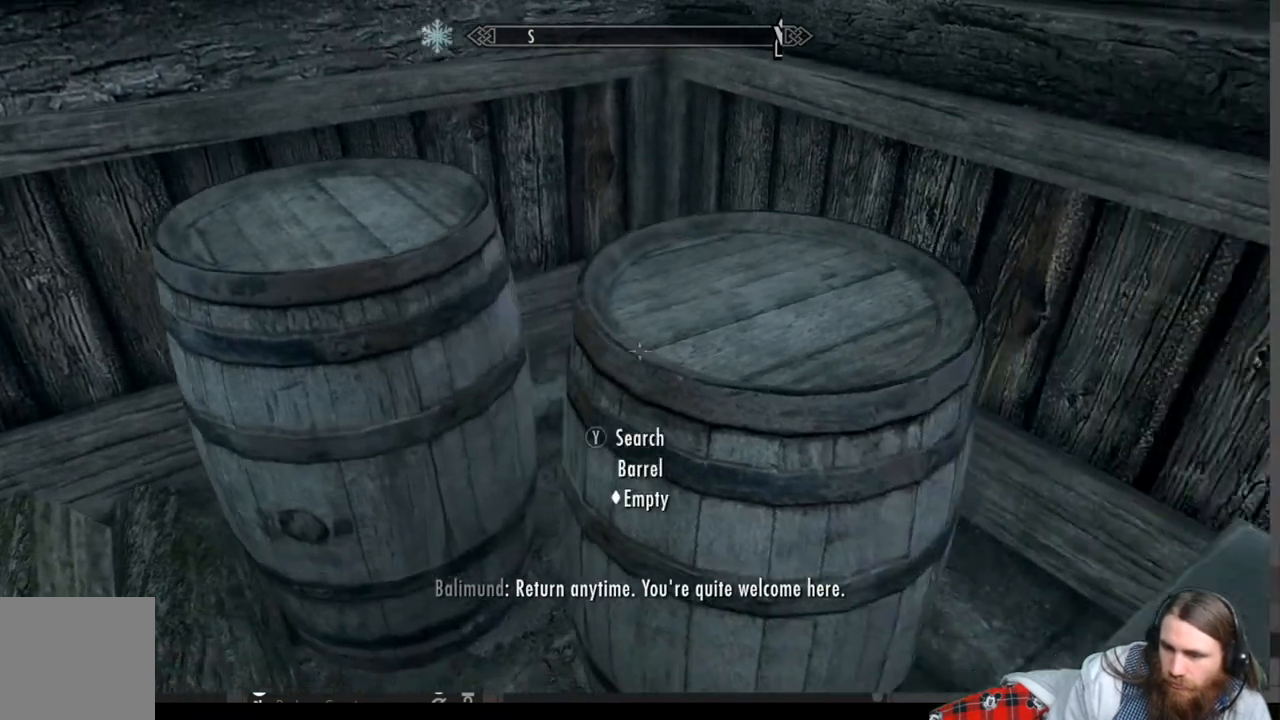
{"buttons": [], "left_stick": "center", "right_stick": "center", "events": [[150, "right_stick", "center"], [167, "left_stick", "center"], [317, "left_stick", "down-left"], [467, "left_stick", "center"]]}
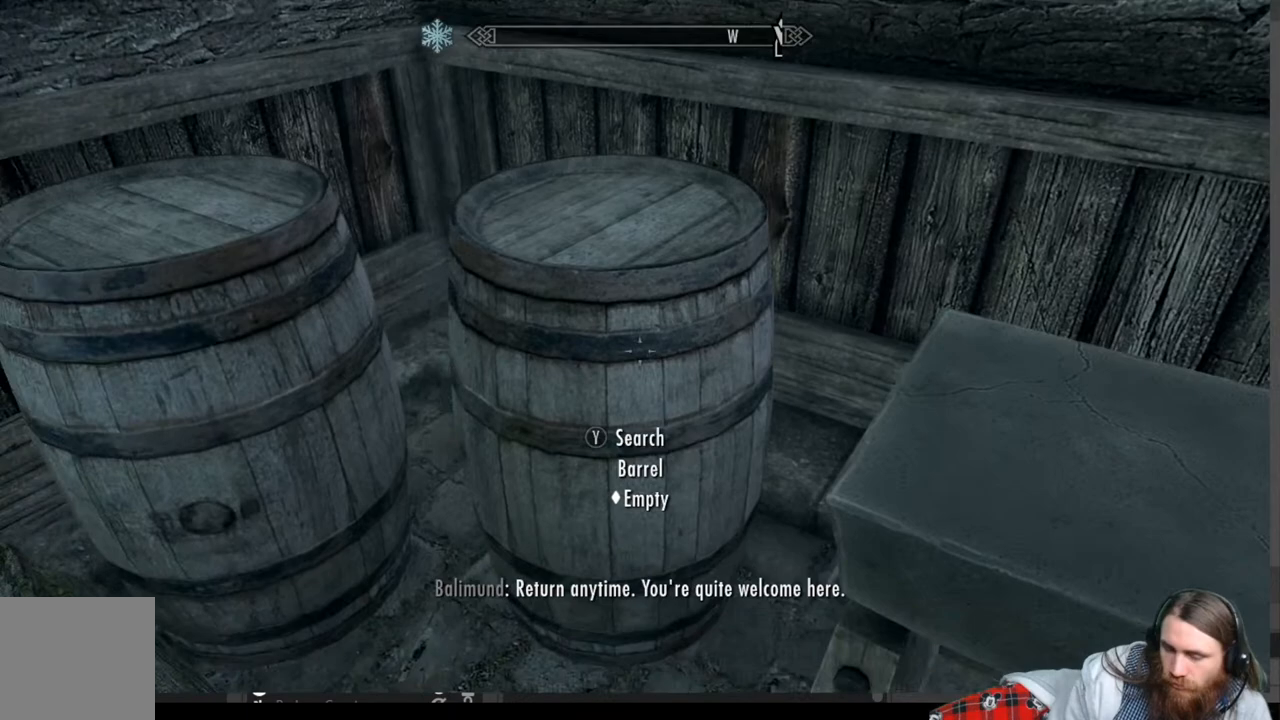
{"buttons": [], "left_stick": "center", "right_stick": "center", "events": [[100, "START", "down"], [200, "START", "up"]]}
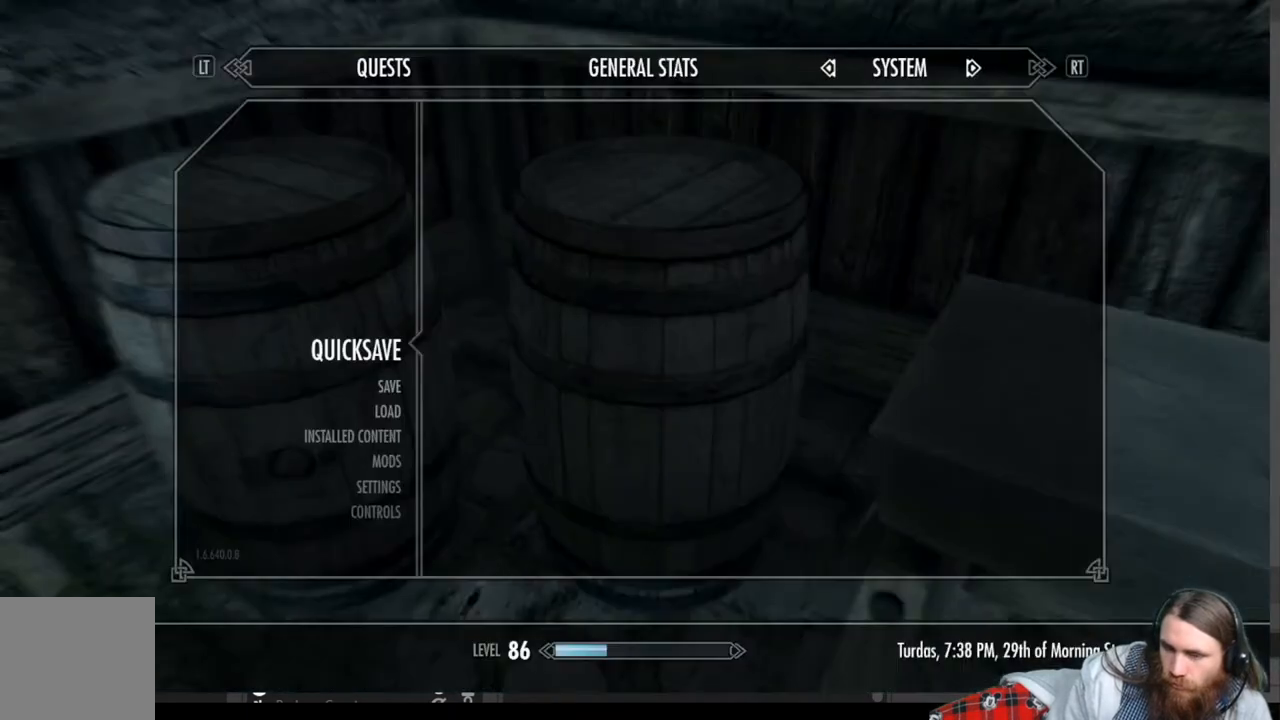
{"buttons": [], "left_stick": "center", "right_stick": "center", "events": []}
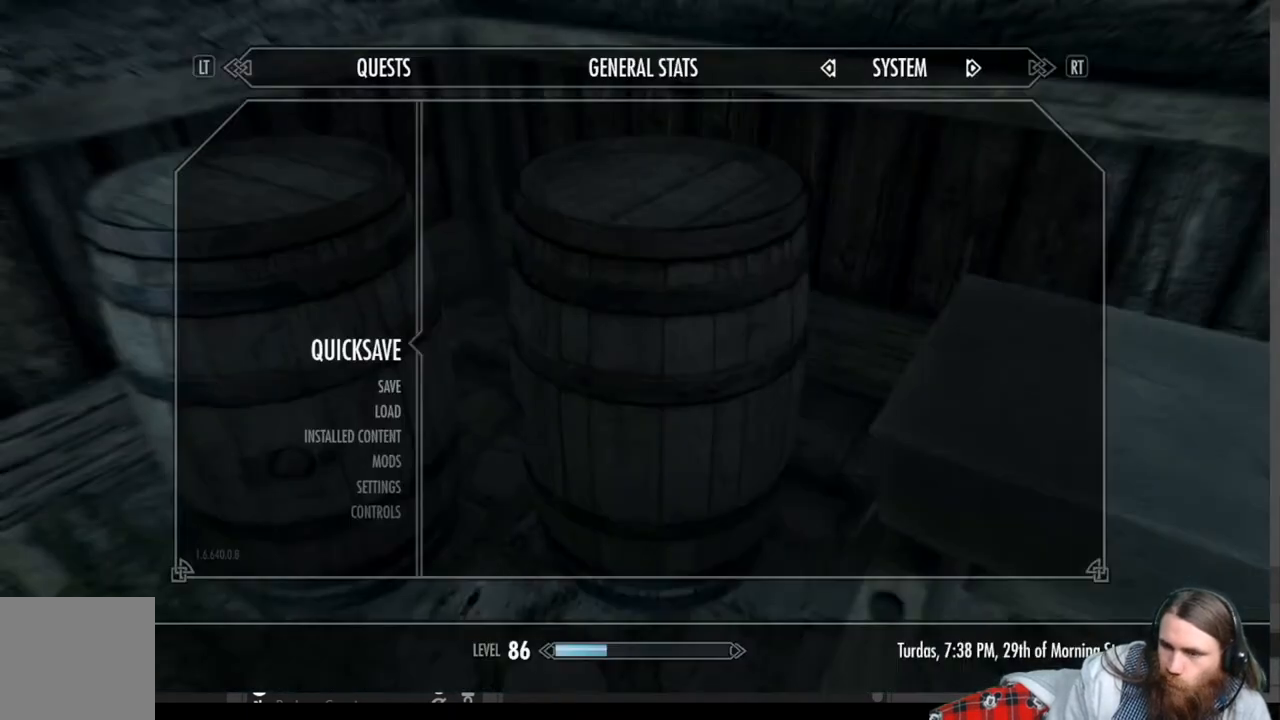
{"buttons": [], "left_stick": "center", "right_stick": "center", "events": []}
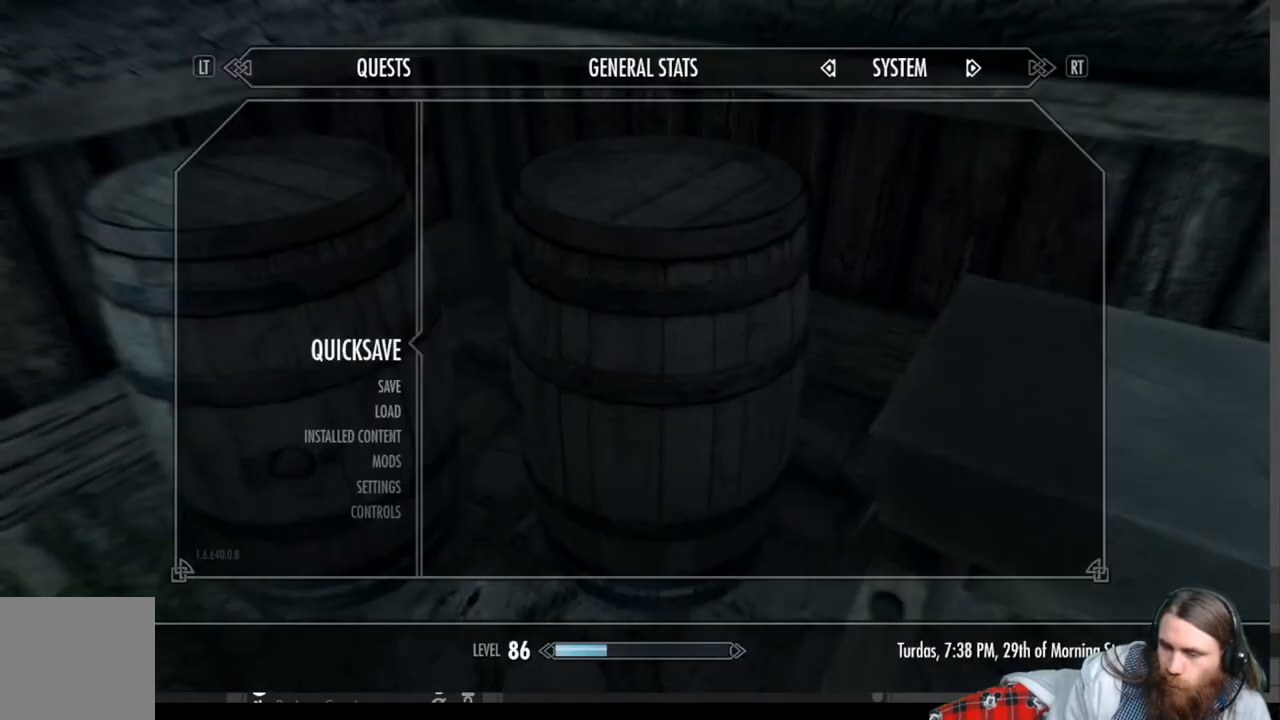
{"buttons": ["START"], "left_stick": "center", "right_stick": "center", "events": [[167, "A", "down"], [250, "A", "up"], [467, "START", "down"]]}
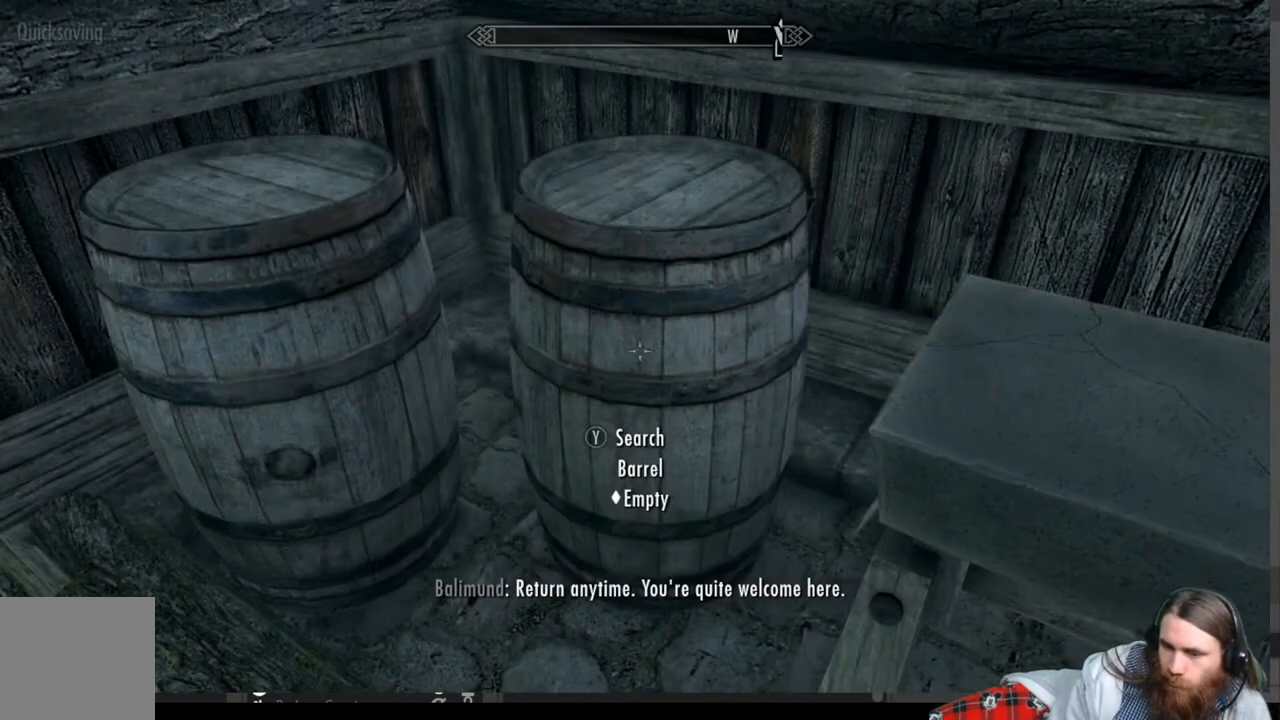
{"buttons": ["DPAD_DOWN"], "left_stick": "center", "right_stick": "center", "events": [[133, "START", "up"], [317, "DPAD_DOWN", "down"], [400, "DPAD_DOWN", "up"], [483, "DPAD_DOWN", "down"]]}
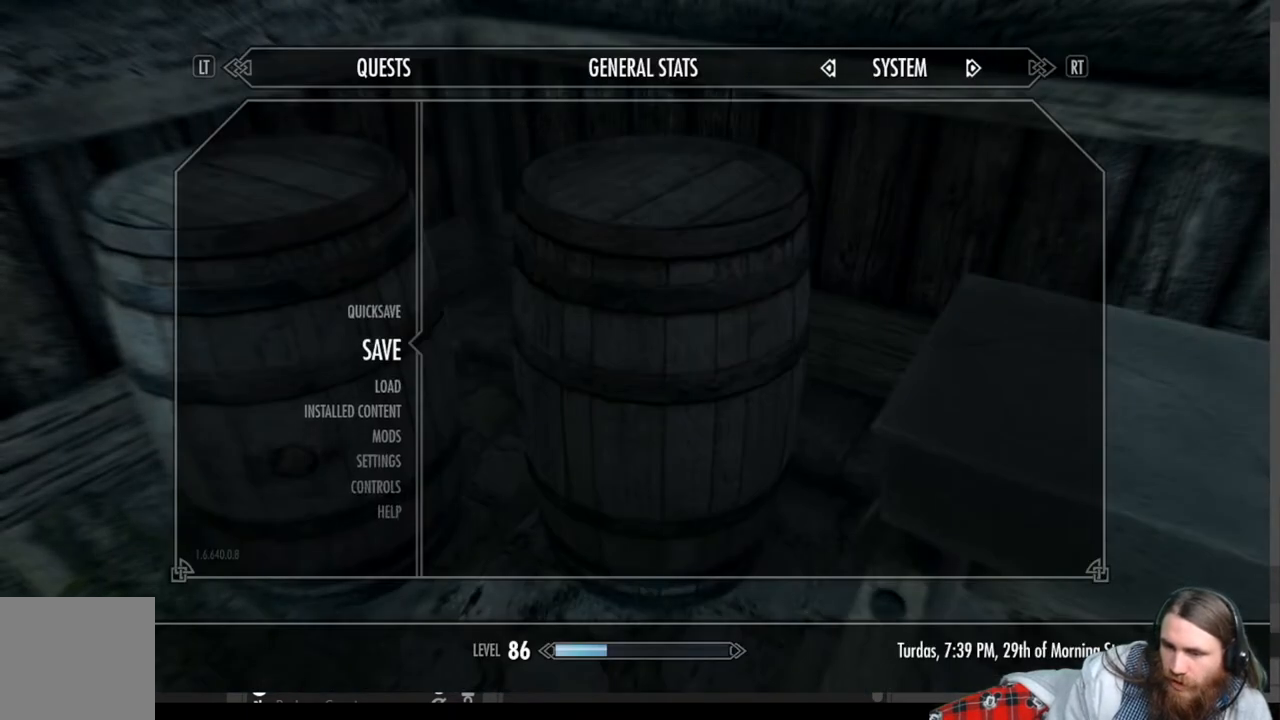
{"buttons": ["A"], "left_stick": "center", "right_stick": "center", "events": [[83, "DPAD_DOWN", "up"], [233, "DPAD_UP", "down"], [333, "DPAD_UP", "up"], [400, "A", "down"]]}
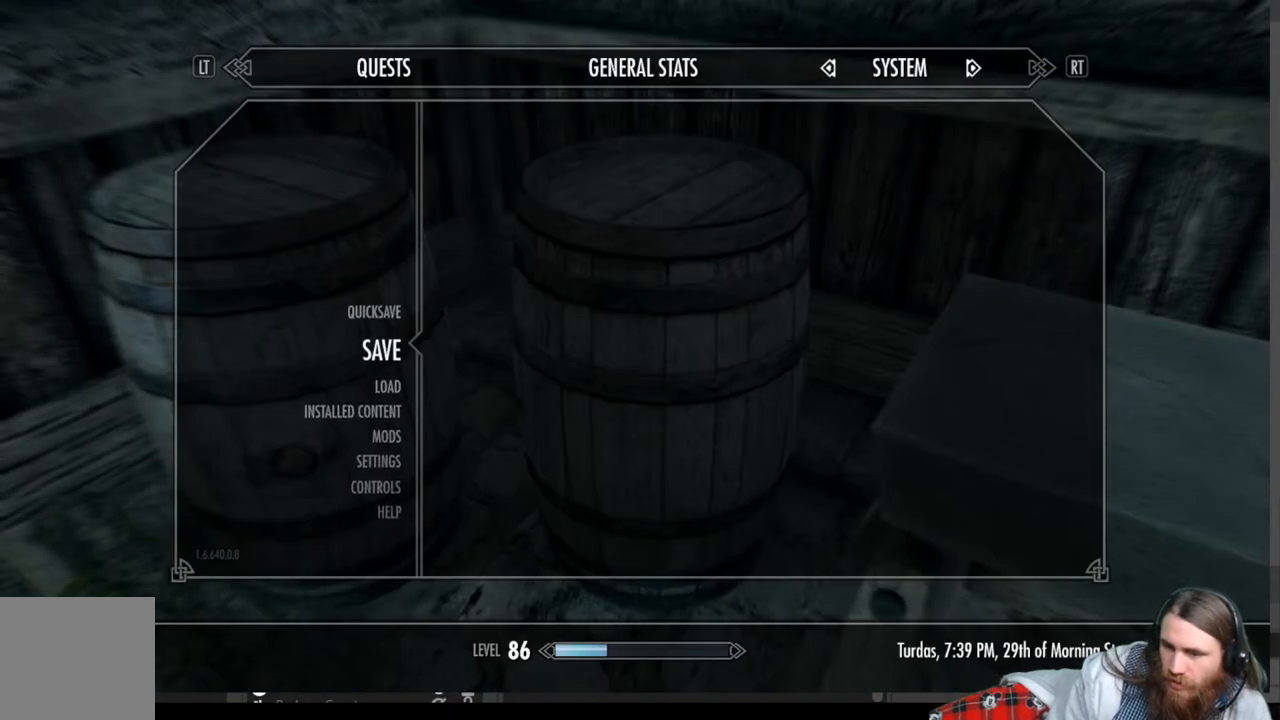
{"buttons": [], "left_stick": "center", "right_stick": "center", "events": [[50, "A", "up"]]}
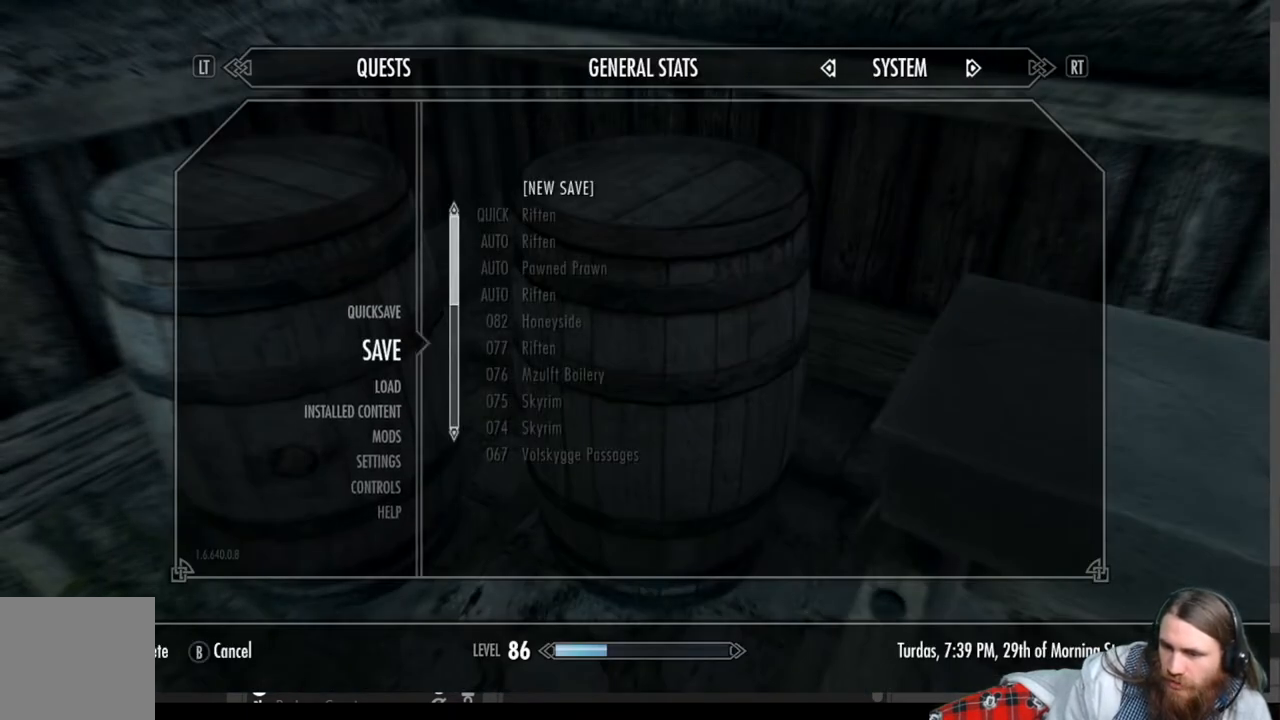
{"buttons": [], "left_stick": "center", "right_stick": "up-right", "events": [[83, "B", "down"], [150, "B", "up"], [350, "right_stick", "up-right"]]}
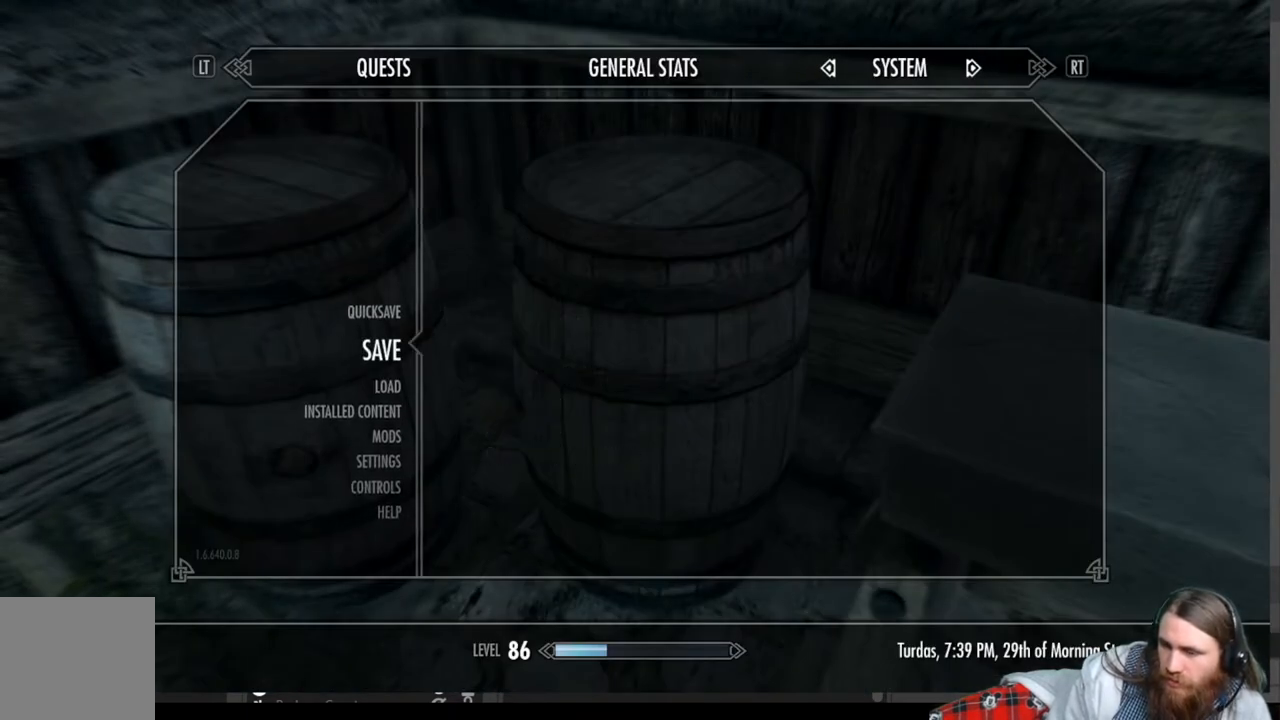
{"buttons": ["B"], "left_stick": "center", "right_stick": "center", "events": [[400, "right_stick", "center"], [500, "B", "down"]]}
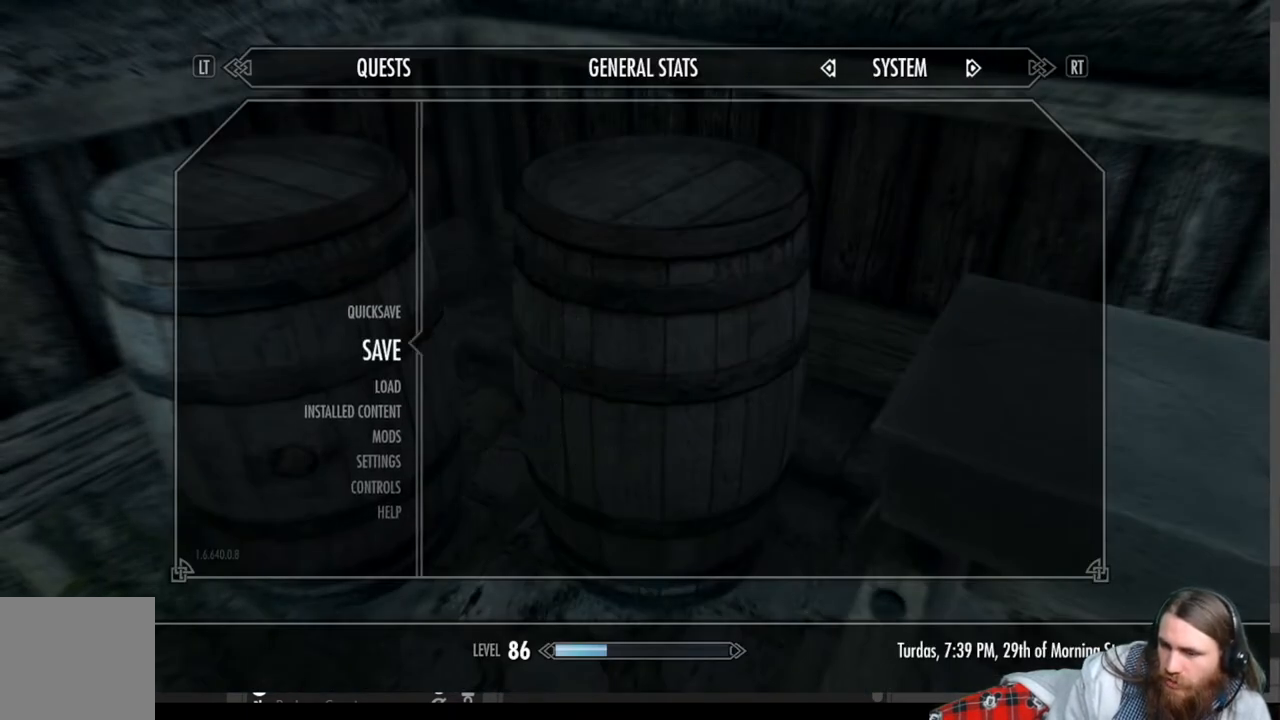
{"buttons": [], "left_stick": "center", "right_stick": "right", "events": [[100, "B", "up"], [300, "right_stick", "right"]]}
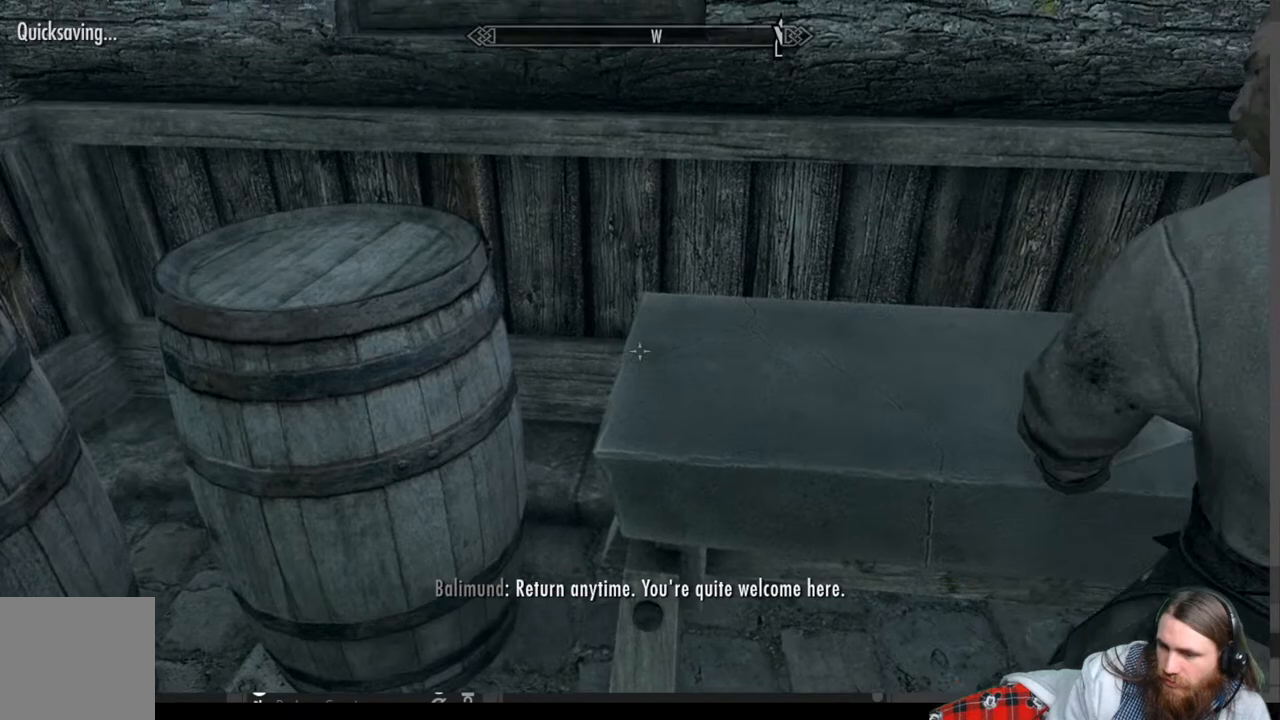
{"buttons": [], "left_stick": "center", "right_stick": "right", "events": []}
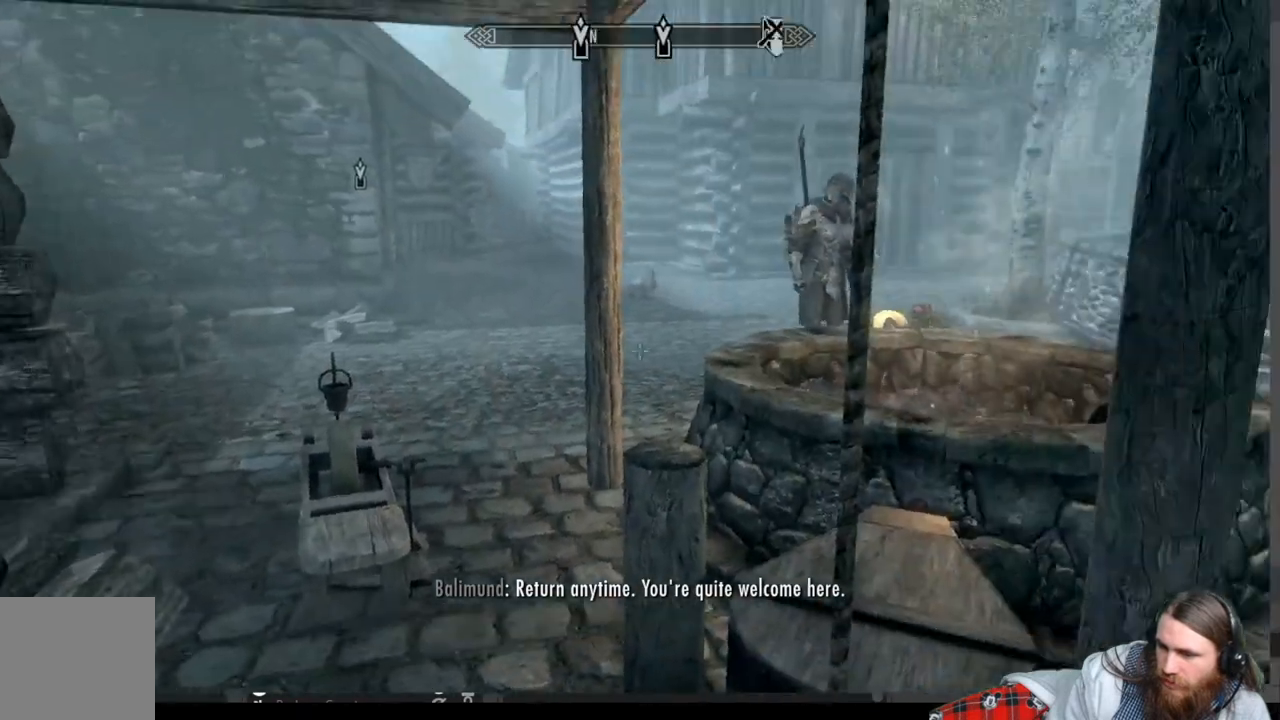
{"buttons": [], "left_stick": "center", "right_stick": "center", "events": [[50, "right_stick", "center"], [167, "START", "down"], [300, "START", "up"]]}
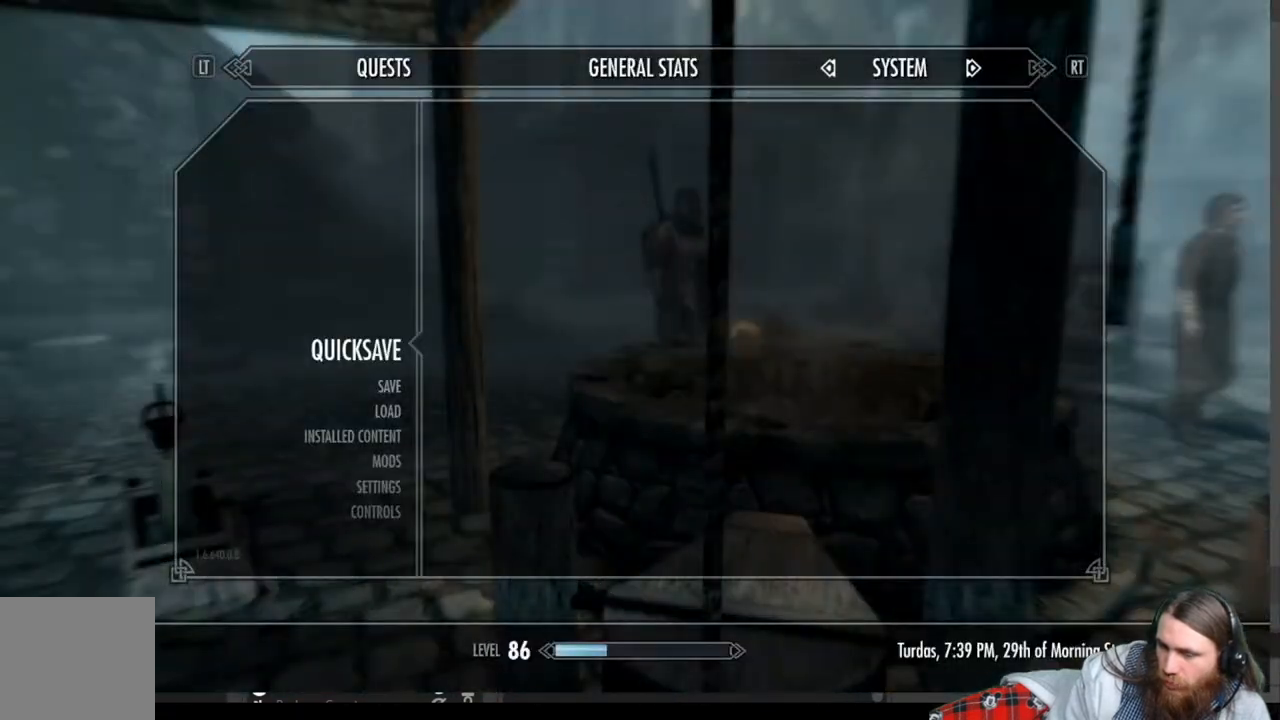
{"buttons": [], "left_stick": "center", "right_stick": "center", "events": [[267, "DPAD_DOWN", "down"], [383, "DPAD_DOWN", "up"]]}
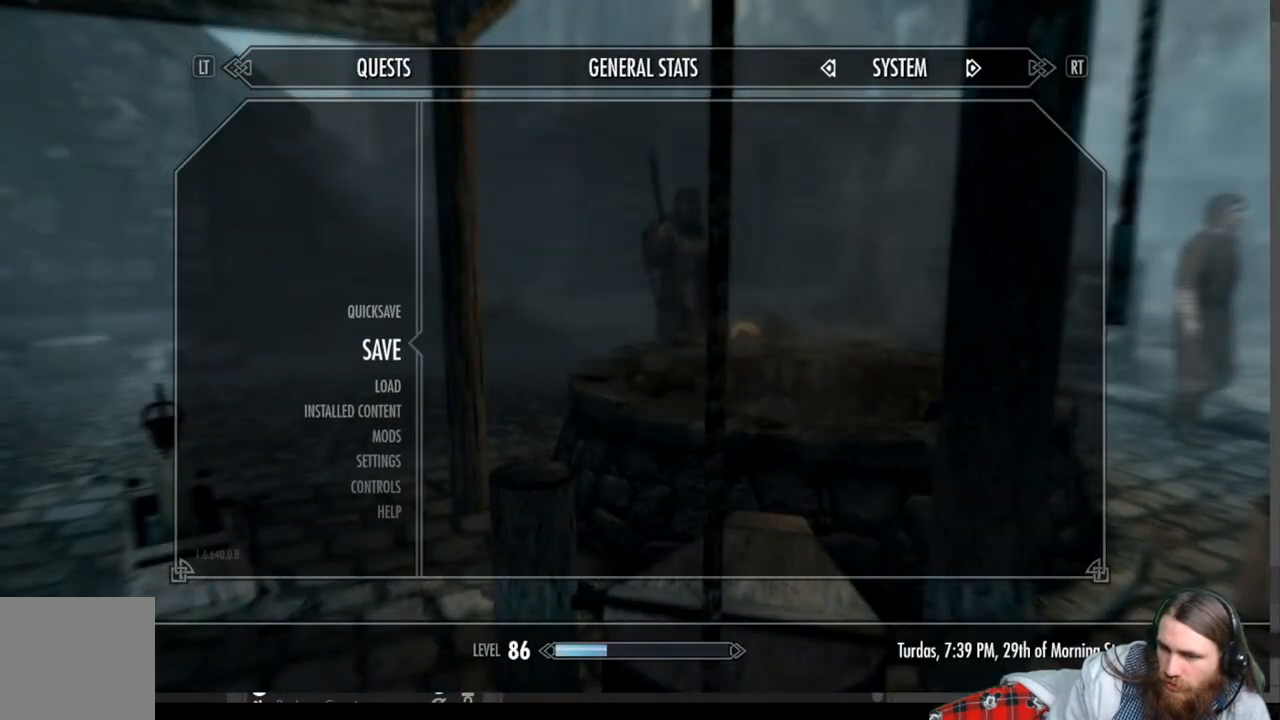
{"buttons": [], "left_stick": "center", "right_stick": "center", "events": []}
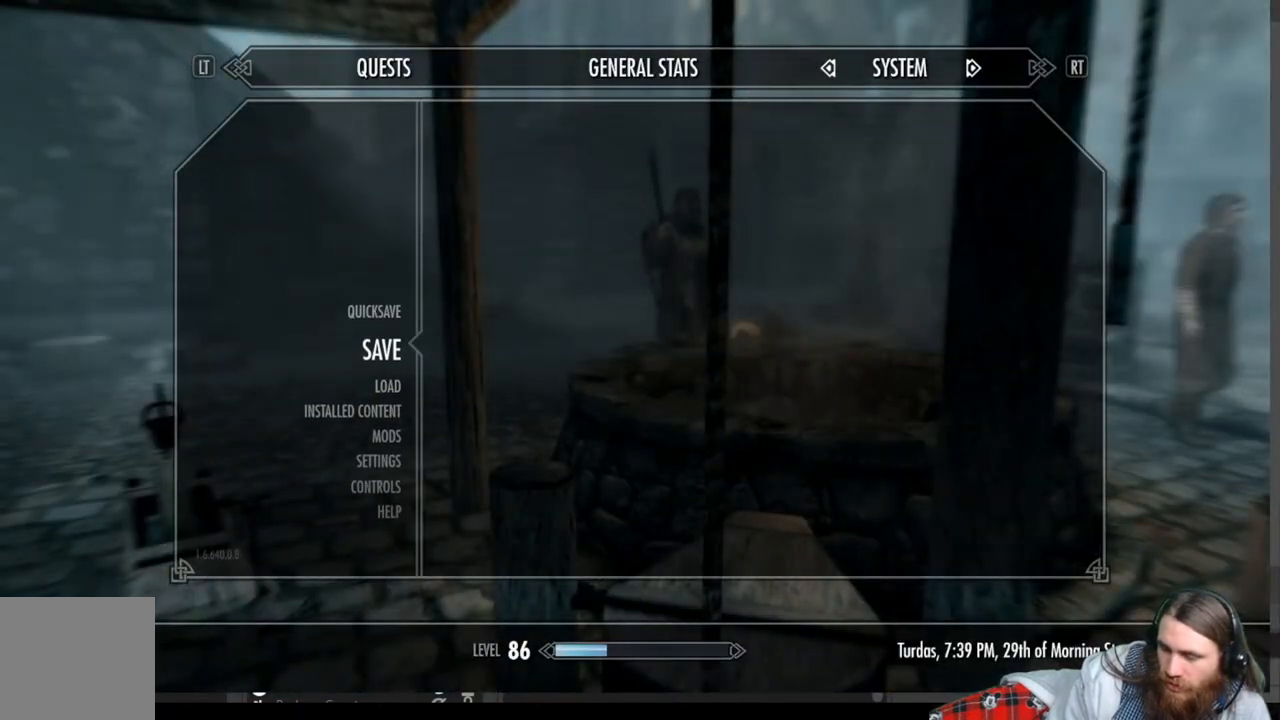
{"buttons": [], "left_stick": "center", "right_stick": "center", "events": [[150, "A", "down"], [350, "A", "up"]]}
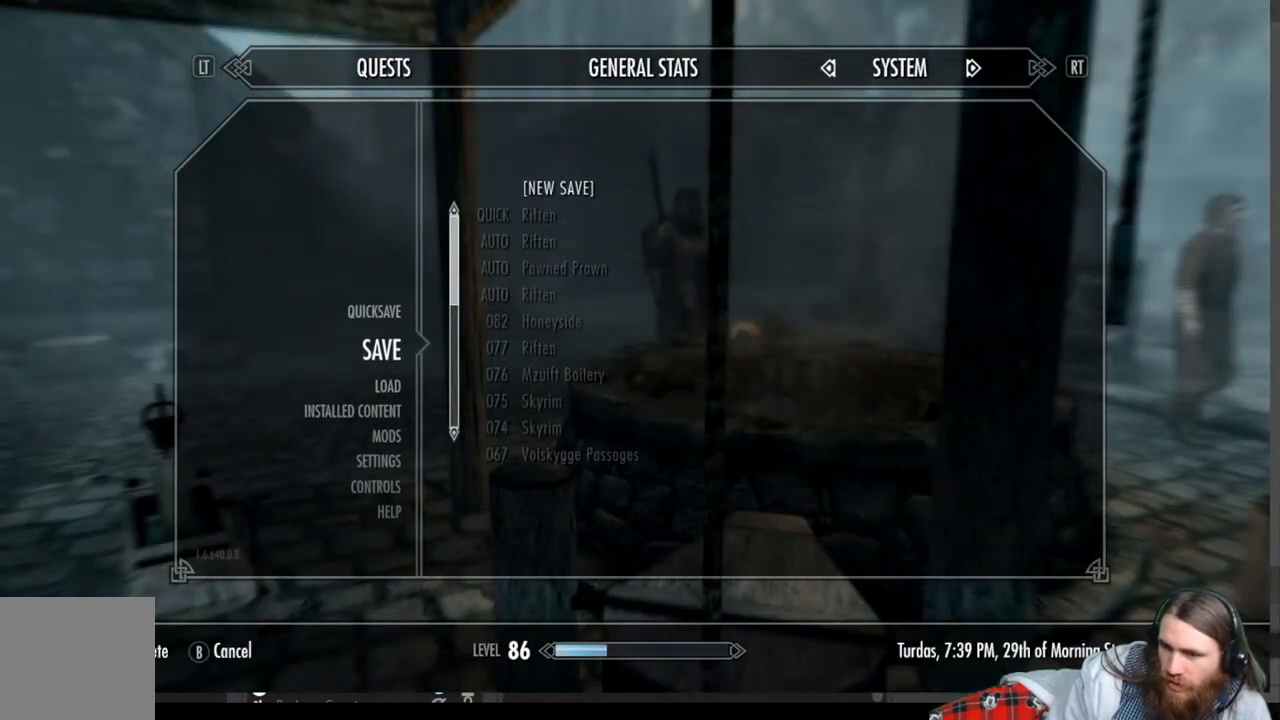
{"buttons": [], "left_stick": "center", "right_stick": "center", "events": []}
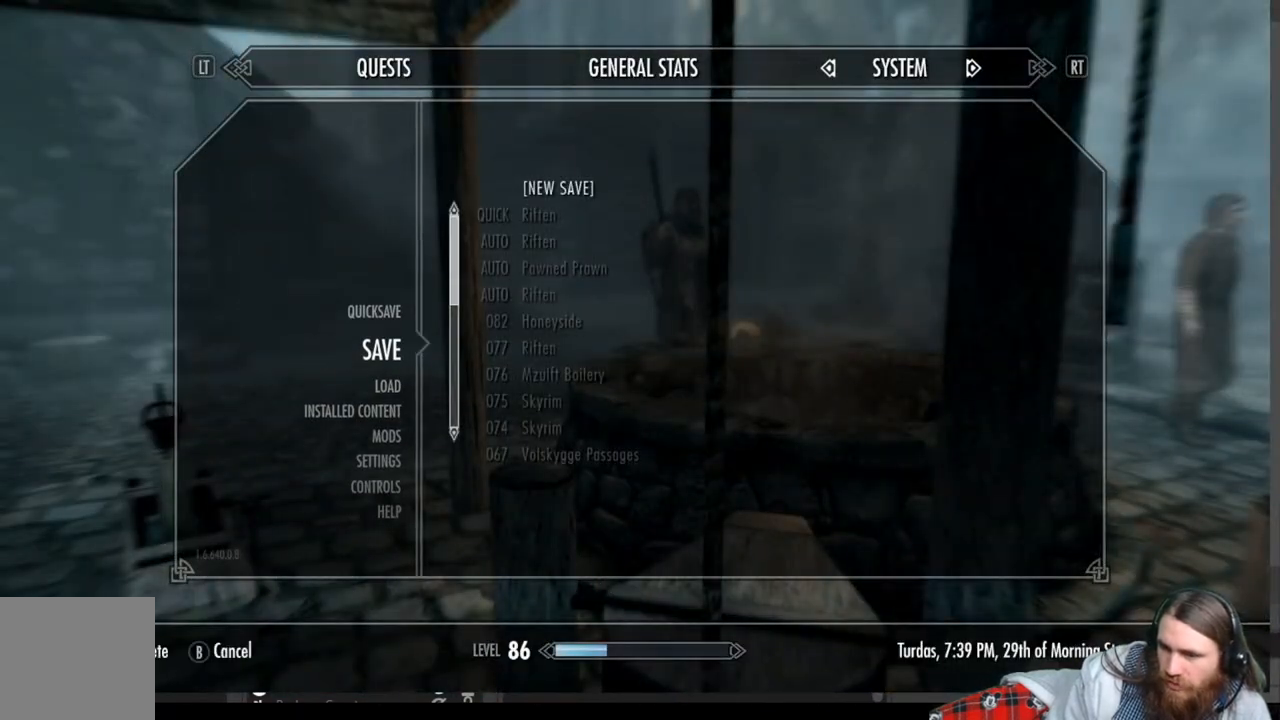
{"buttons": ["DPAD_DOWN"], "left_stick": "center", "right_stick": "center", "events": [[100, "DPAD_DOWN", "down"], [183, "DPAD_DOWN", "up"], [467, "DPAD_DOWN", "down"]]}
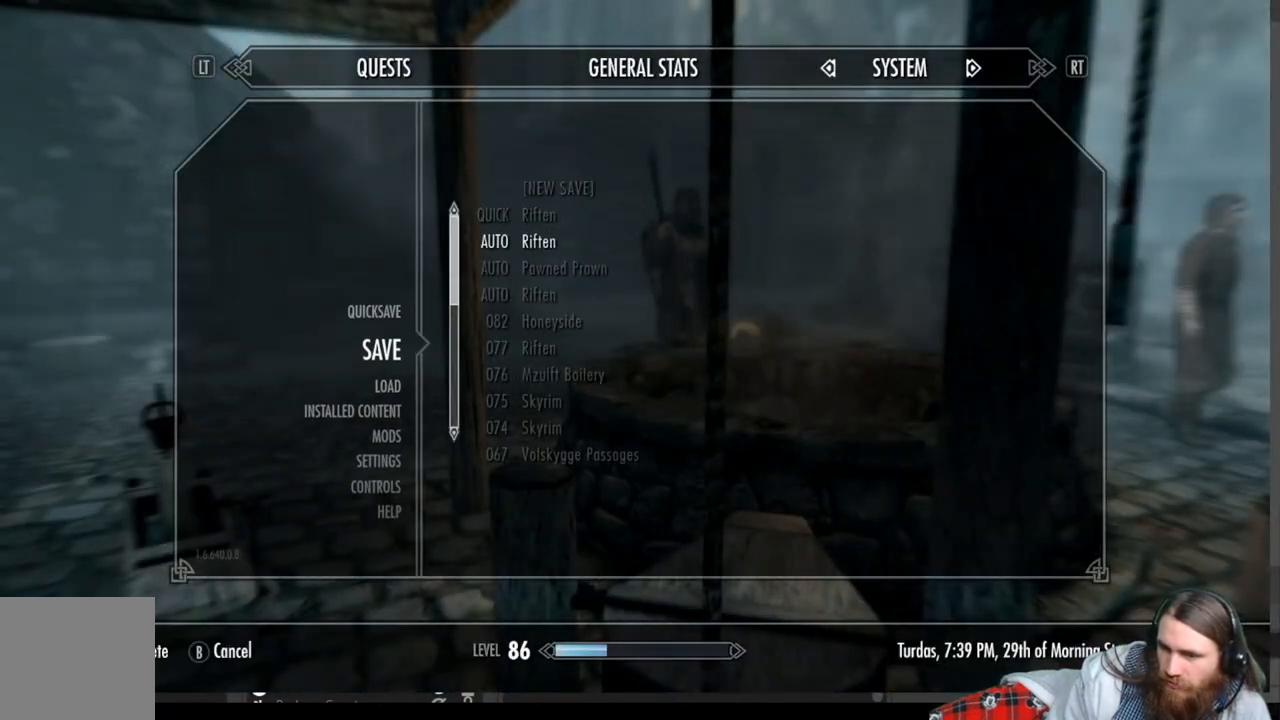
{"buttons": [], "left_stick": "center", "right_stick": "center", "events": [[50, "DPAD_DOWN", "up"], [167, "DPAD_DOWN", "down"], [267, "DPAD_DOWN", "up"], [350, "DPAD_DOWN", "down"], [450, "DPAD_DOWN", "up"]]}
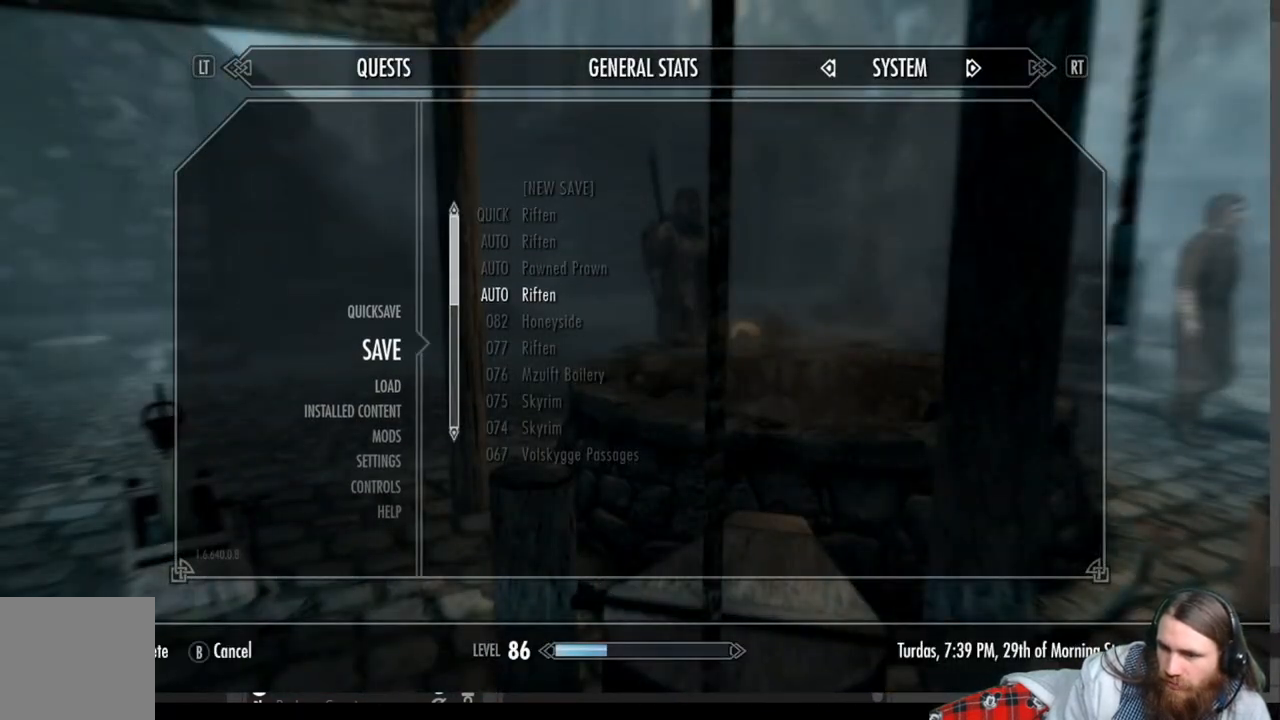
{"buttons": [], "left_stick": "center", "right_stick": "center", "events": [[33, "DPAD_DOWN", "down"], [150, "DPAD_DOWN", "up"]]}
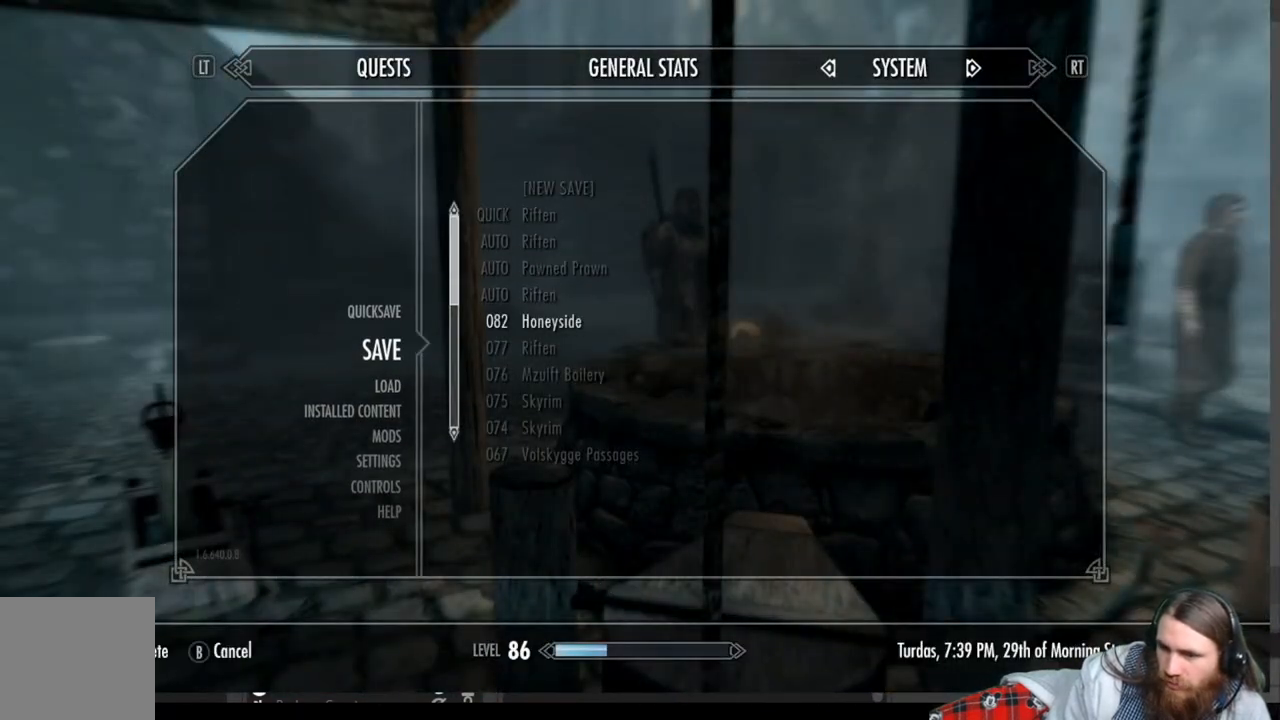
{"buttons": [], "left_stick": "center", "right_stick": "center", "events": []}
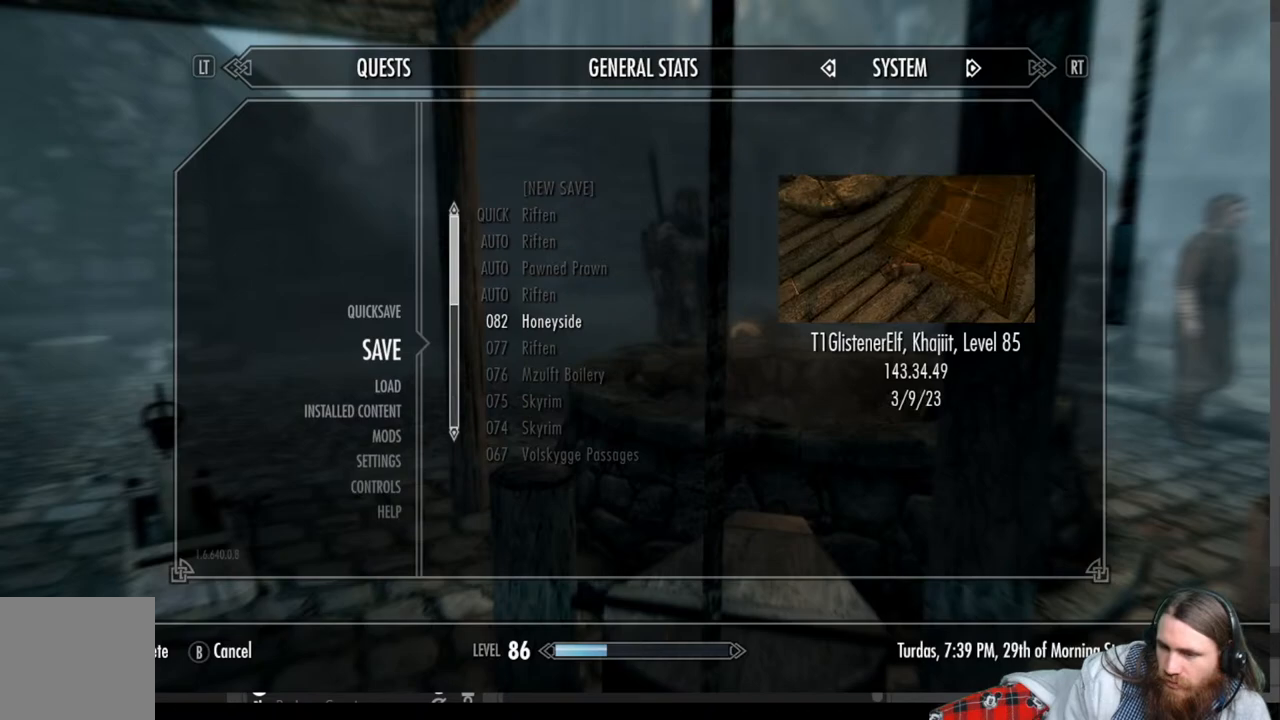
{"buttons": ["A"], "left_stick": "center", "right_stick": "center", "events": [[350, "A", "down"]]}
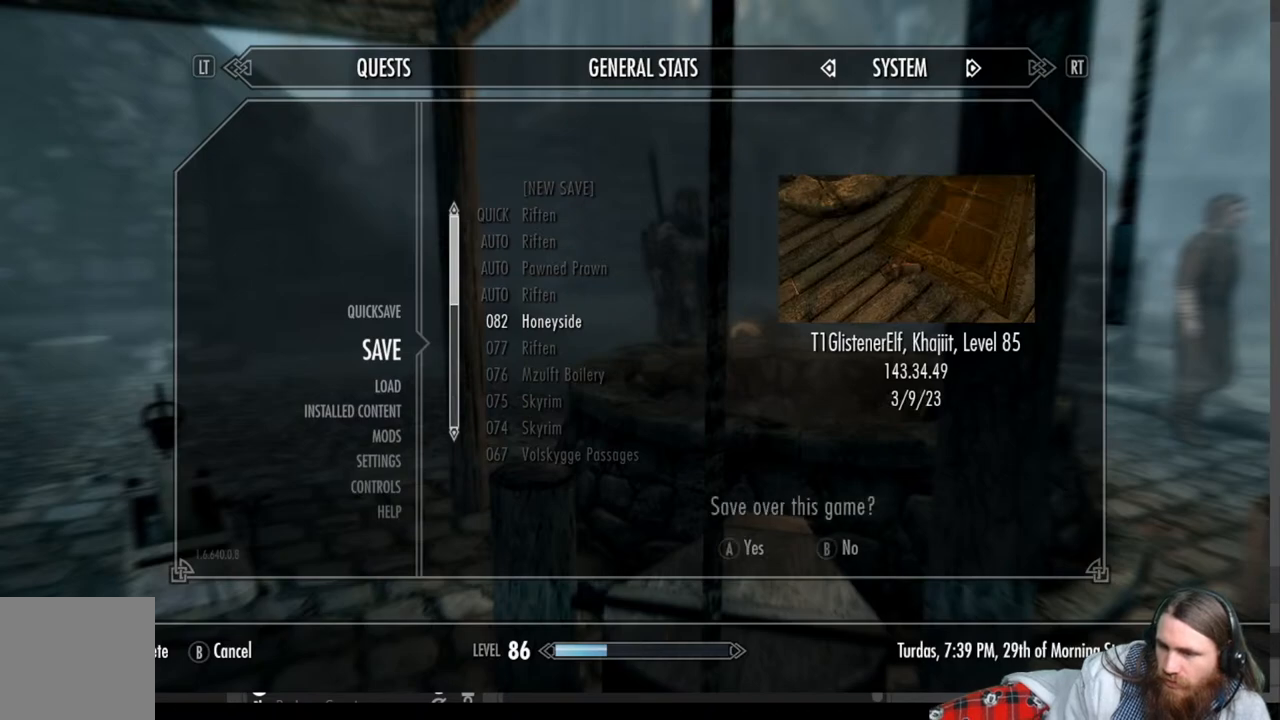
{"buttons": ["A"], "left_stick": "center", "right_stick": "center", "events": [[17, "A", "up"], [500, "A", "down"]]}
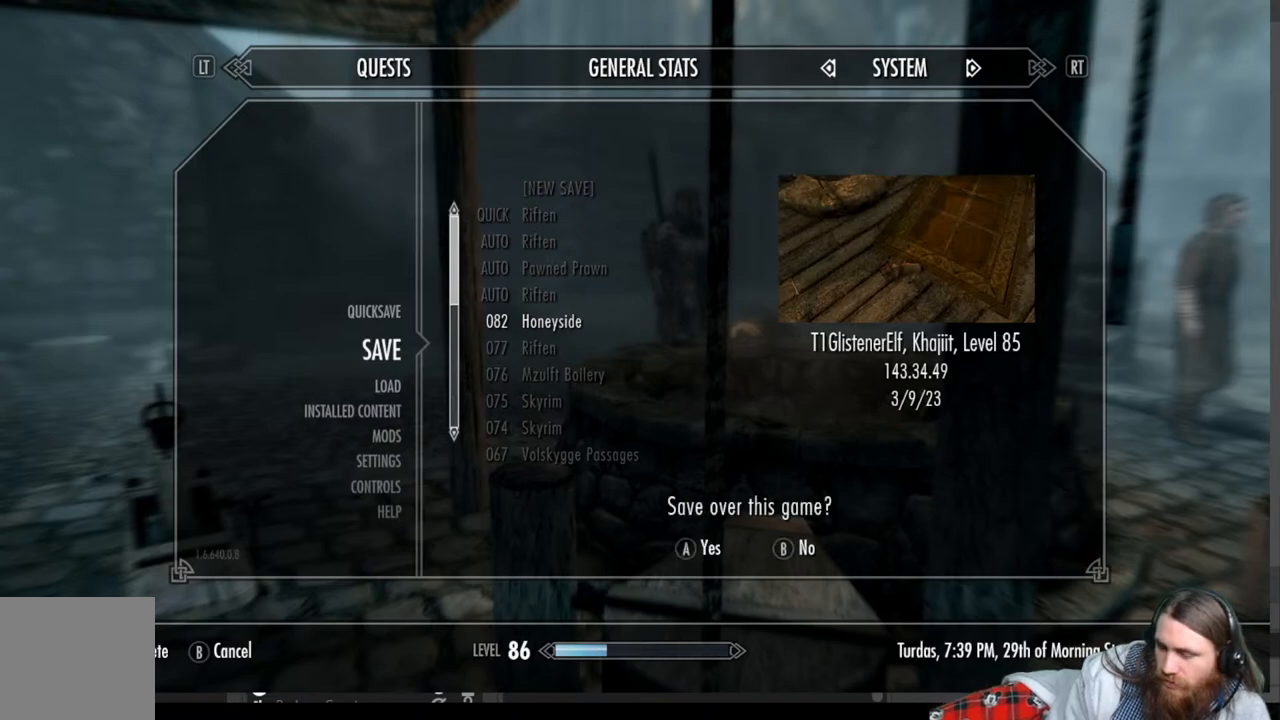
{"buttons": [], "left_stick": "center", "right_stick": "center", "events": [[167, "A", "up"]]}
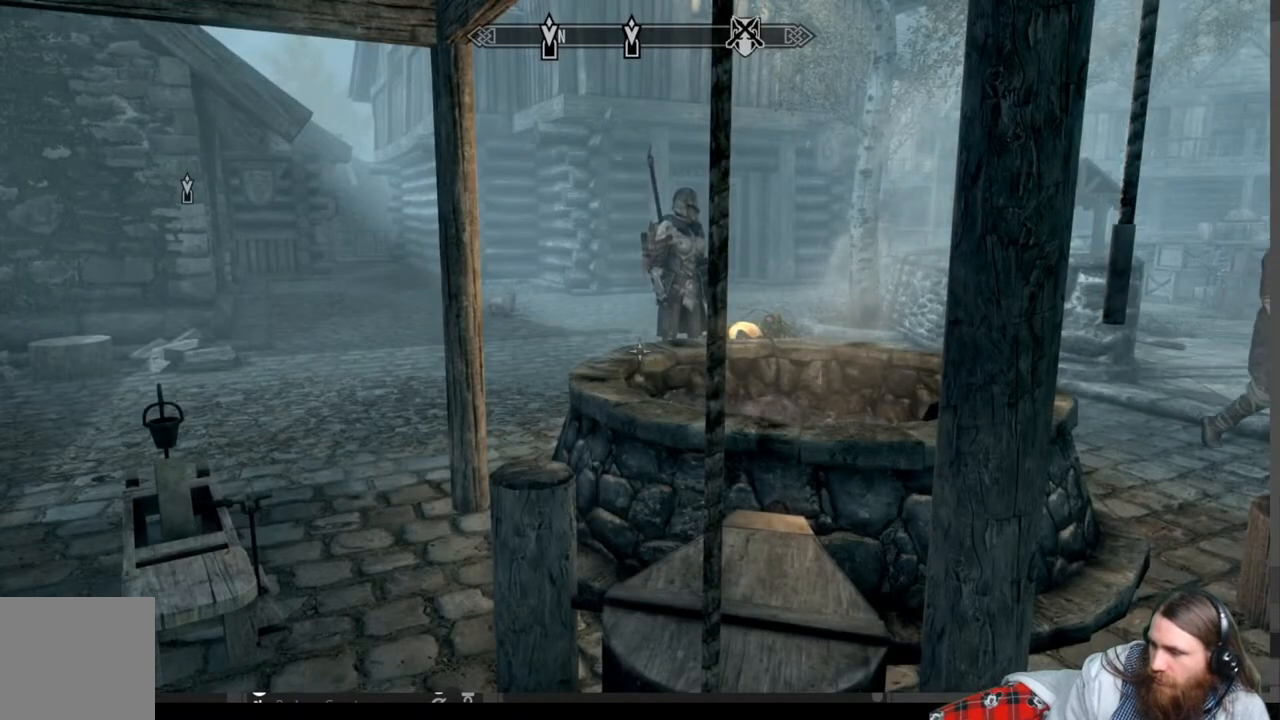
{"buttons": [], "left_stick": "center", "right_stick": "center", "events": [[150, "START", "down"], [333, "START", "up"]]}